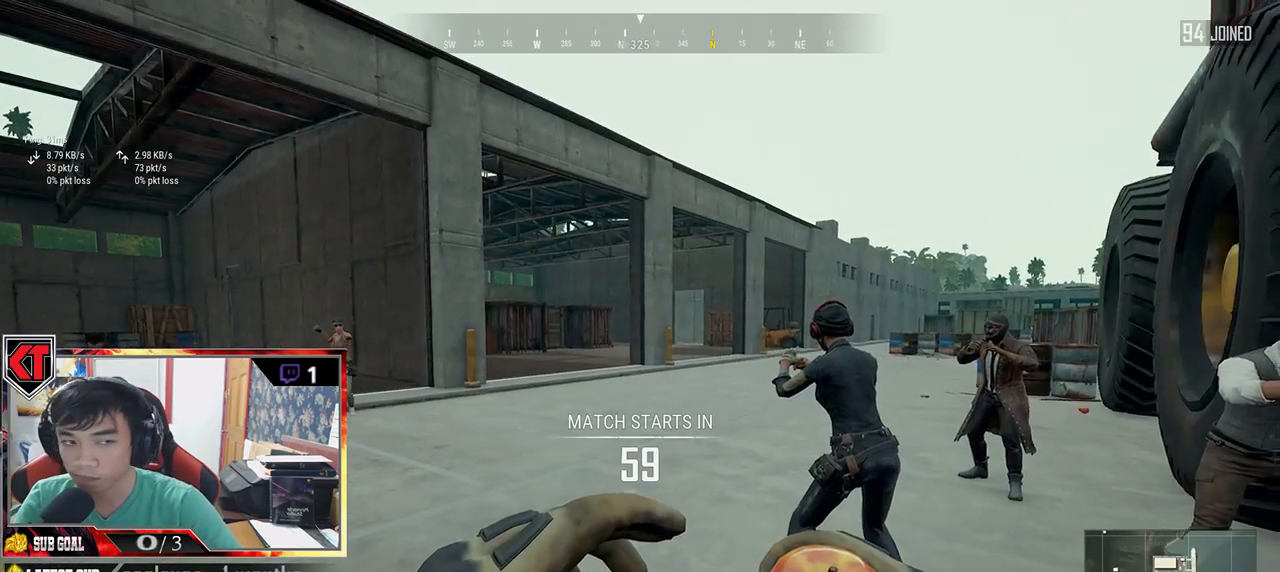
Gameplay with keyboard and mouse; each line is a JSON object with the keys and mouse buttons held at the frame after it. "events" lists presses ("down") and releases ("up") of "a", "c", "ctrl", "d", "e", "f", "q", "r", "s", "shift", "space", "tab", "v", "w", "x", "z", "mouse_left", "mouse_wheel", "mouse_right", "mouse_mb4" and "mouse_mb5" between this image and that frame as [ms after this image, input, new state], when the widget could be followed in between. "mouse_left", "mouse_wheel", "mouse_right", "mouse_mb4", "mouse_mb5" = the "left", "wheel", "right", "mb4", "mb5" buttons of the "mouse" list. No other keys are recorded. "wheel" means that the mouse wheel is clicked or scrolled. Mouse movement is not recorded.
{"keys": ["shift", "w"], "mouse": [], "events": [[266, "shift", "down"]]}
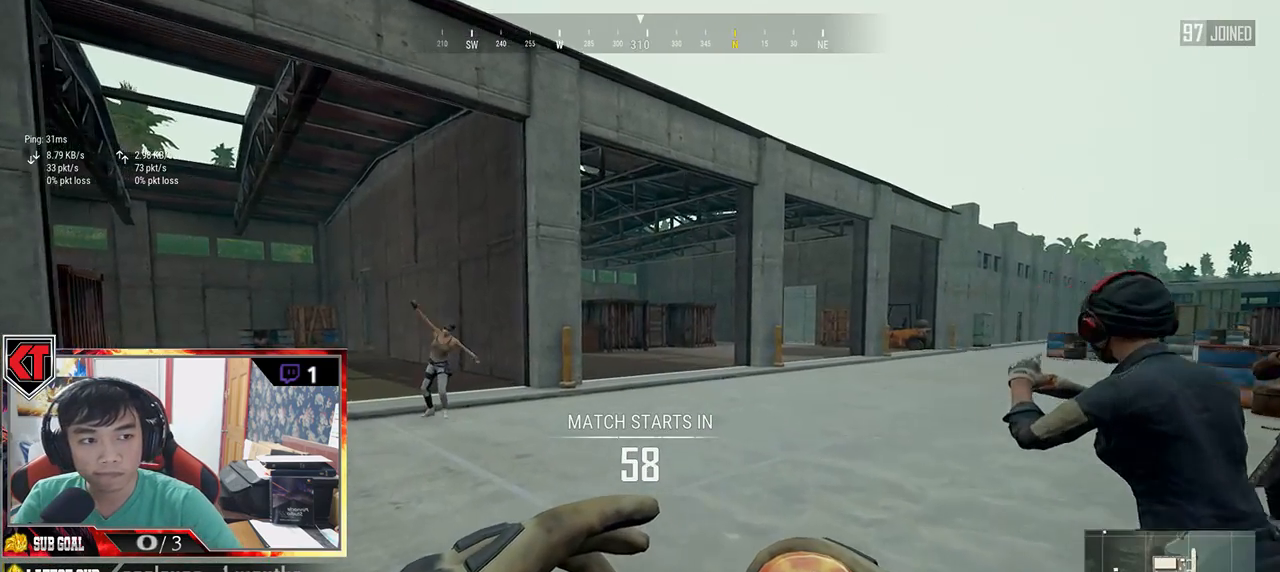
{"keys": ["shift", "w"], "mouse": [], "events": []}
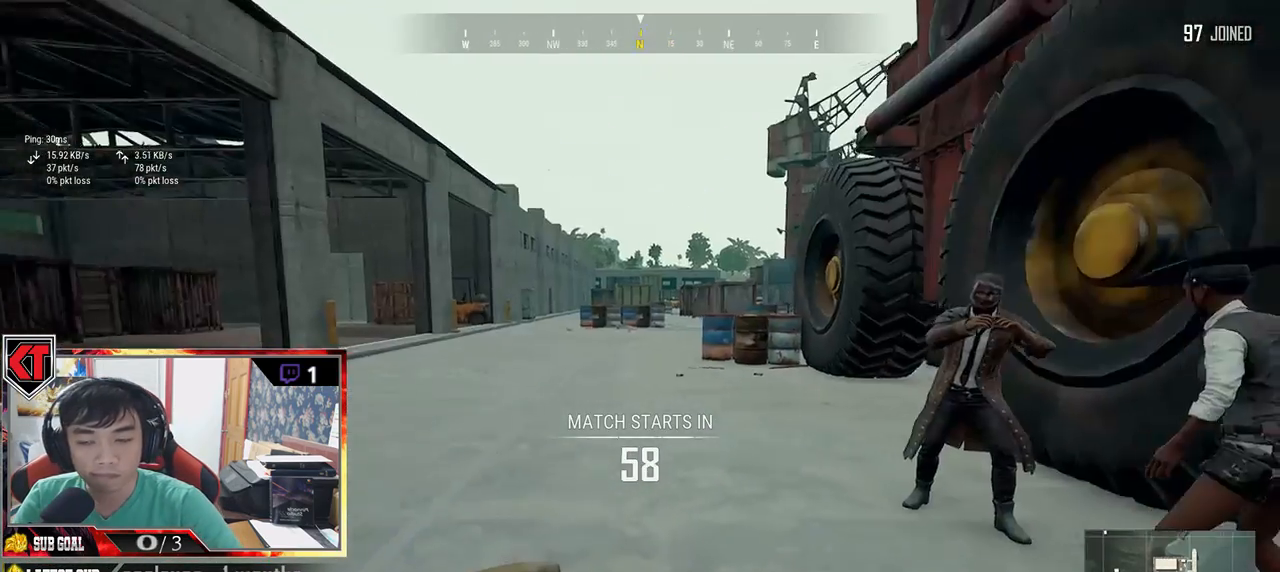
{"keys": ["shift", "space", "w"], "mouse": [], "events": [[433, "space", "down"]]}
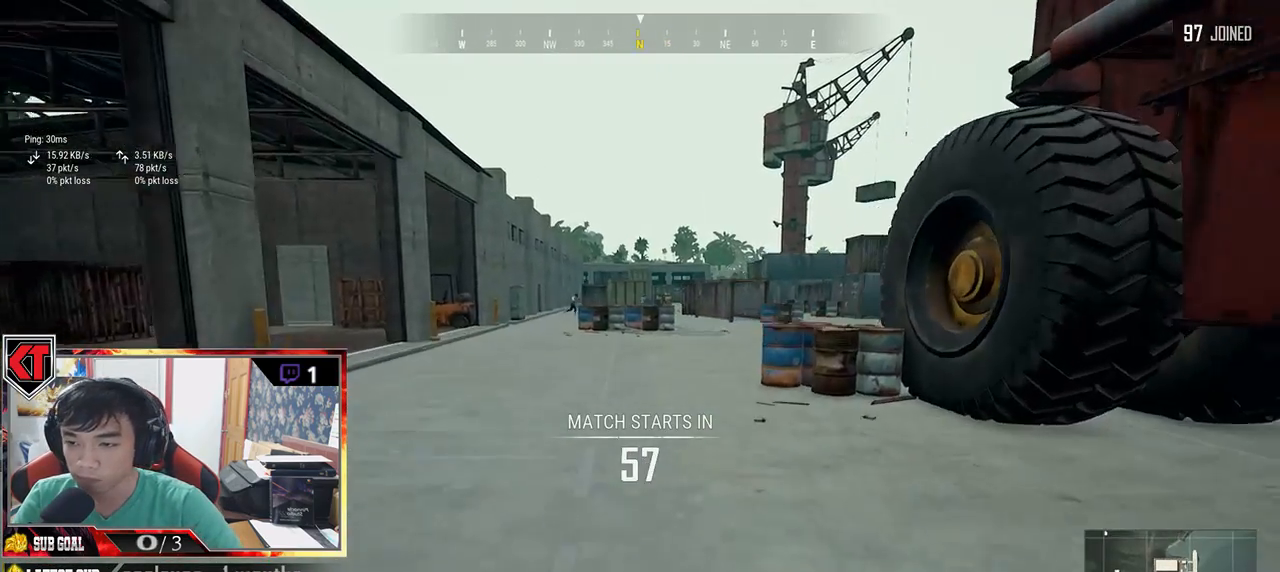
{"keys": ["shift", "w"], "mouse": [], "events": [[100, "space", "up"]]}
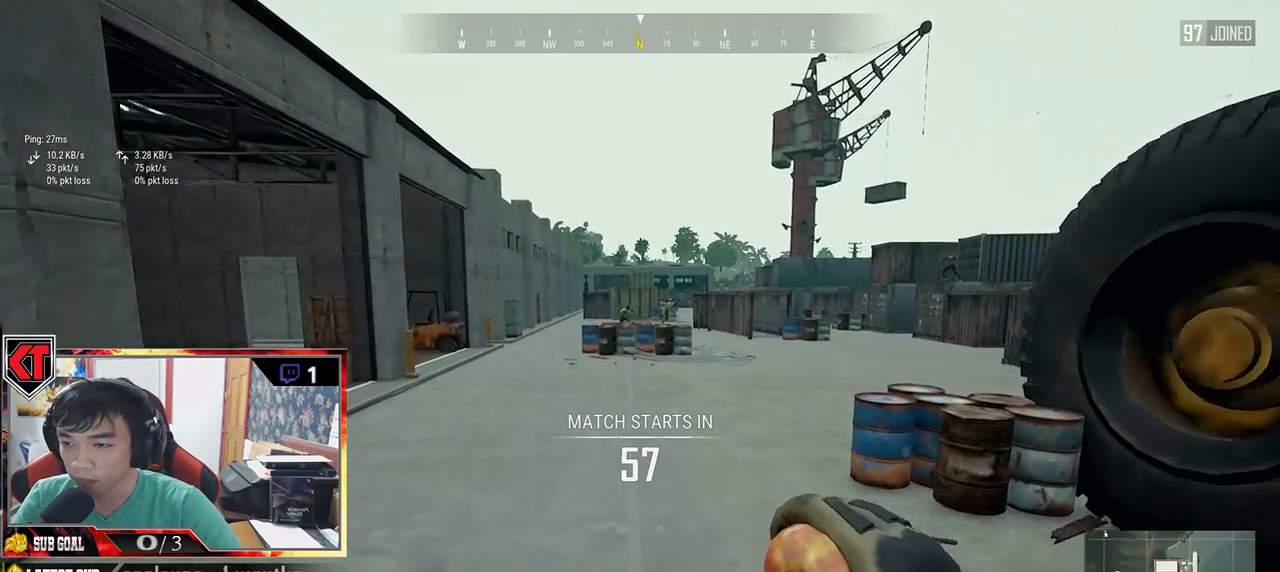
{"keys": ["shift", "w"], "mouse": [], "events": []}
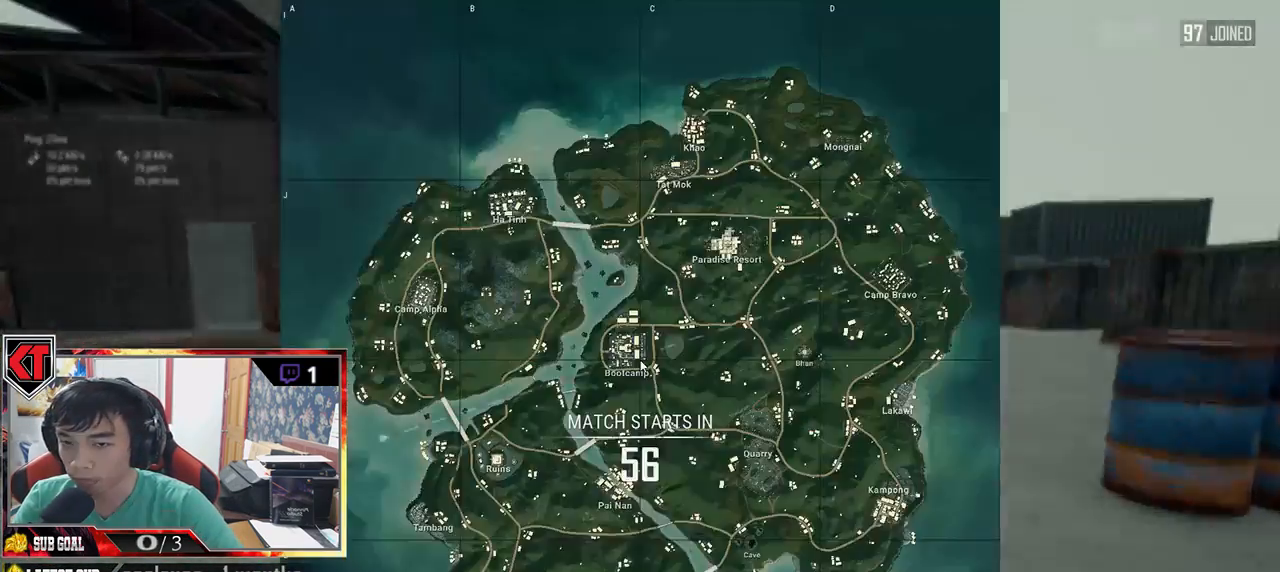
{"keys": ["shift", "w"], "mouse": [], "events": []}
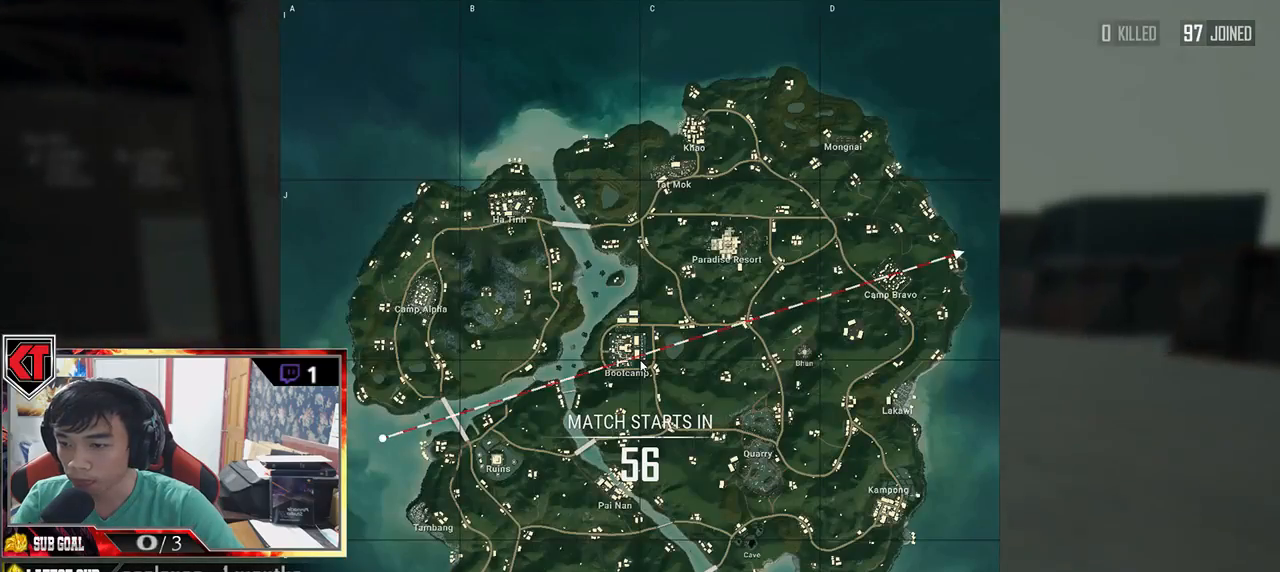
{"keys": ["shift", "w"], "mouse": [], "events": []}
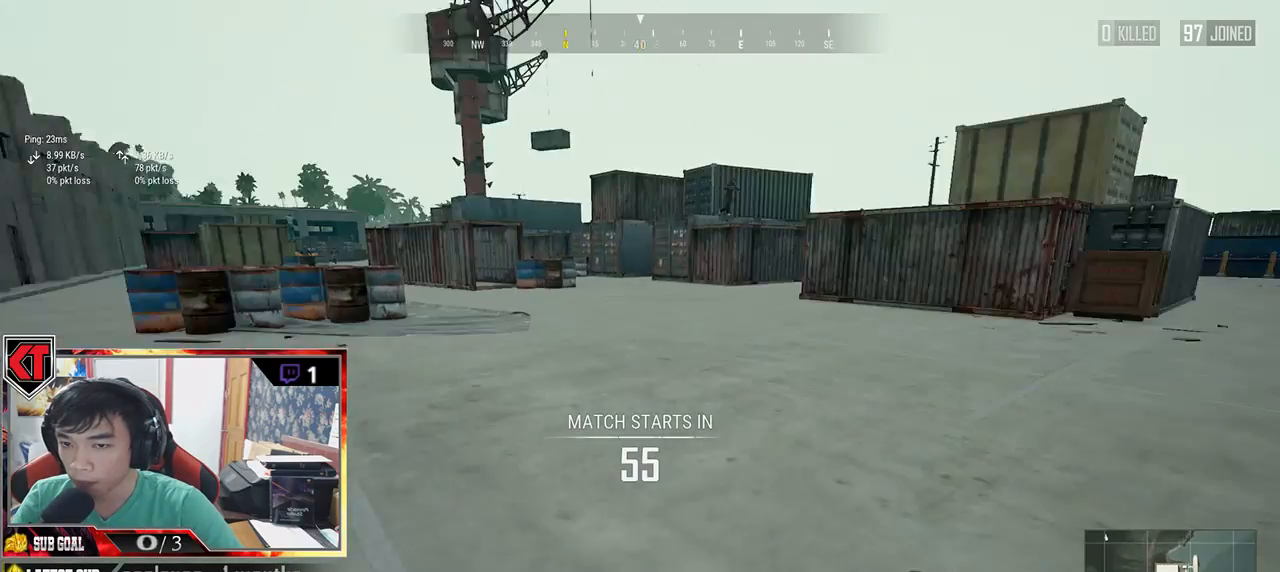
{"keys": ["shift", "w"], "mouse": [], "events": []}
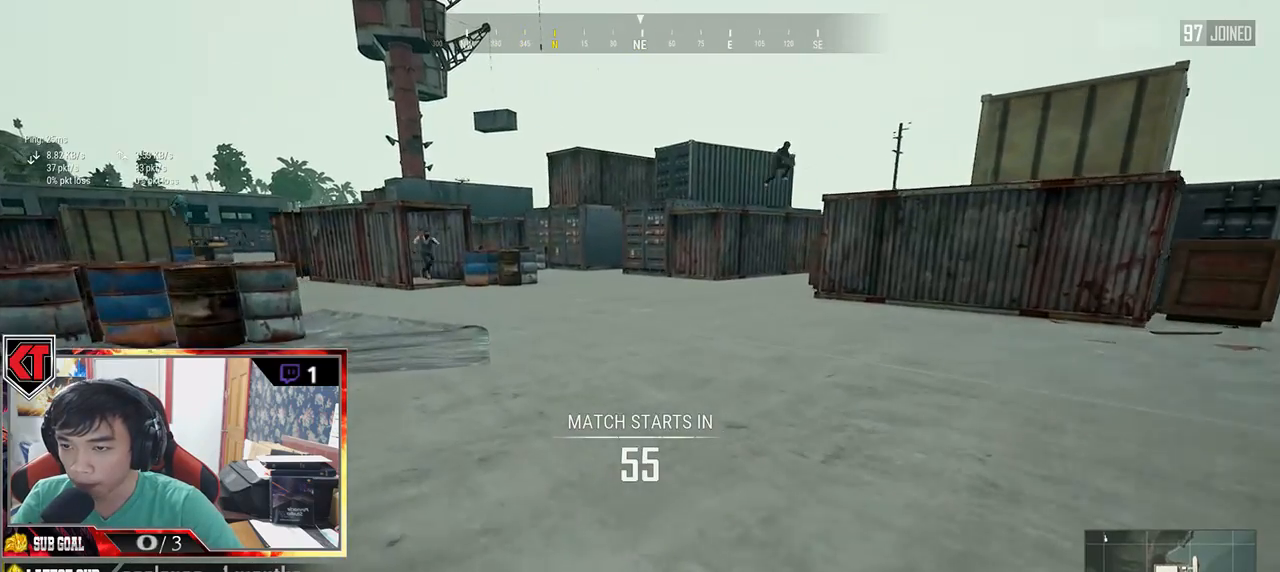
{"keys": ["shift", "w"], "mouse": [], "events": [[83, "space", "down"], [283, "space", "up"]]}
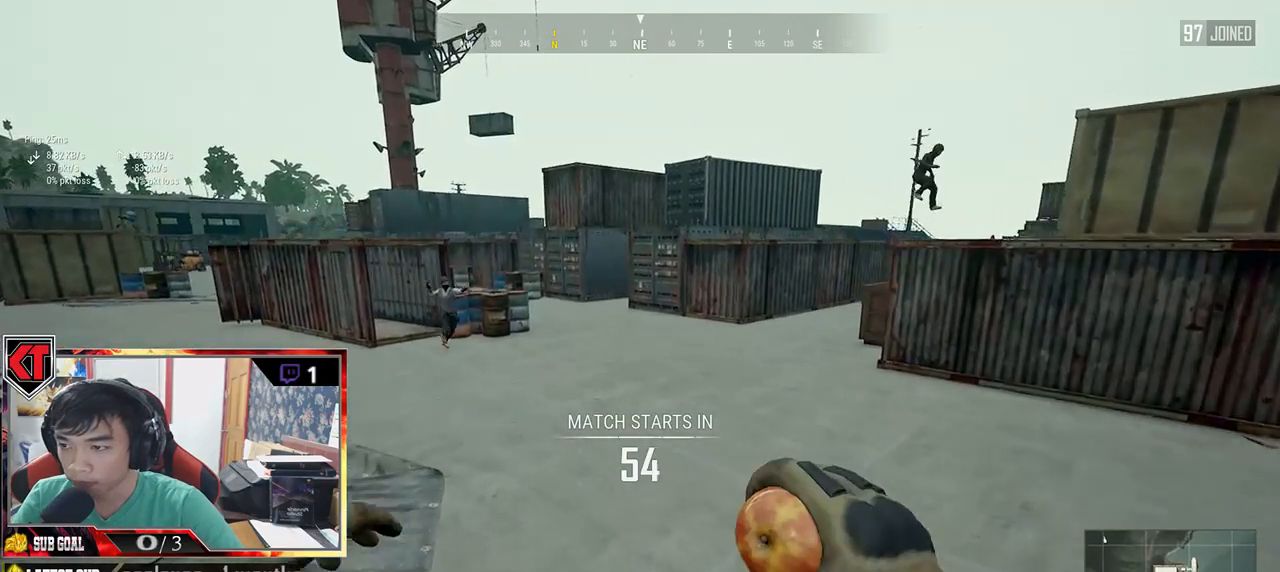
{"keys": ["shift", "w"], "mouse": [], "events": []}
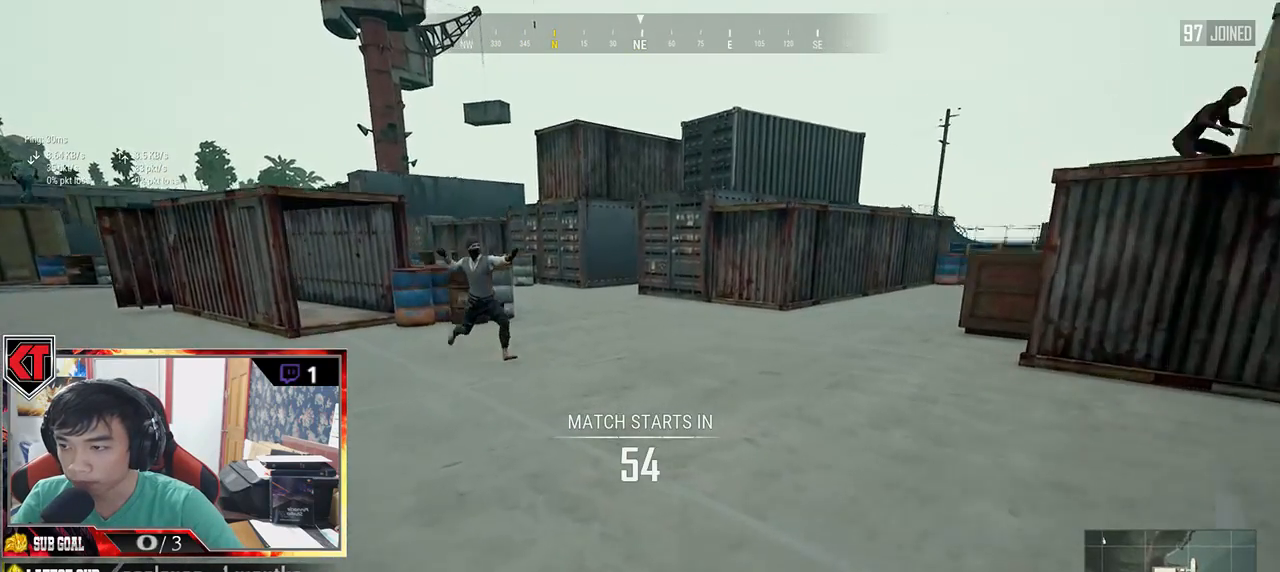
{"keys": ["shift", "w"], "mouse": [], "events": []}
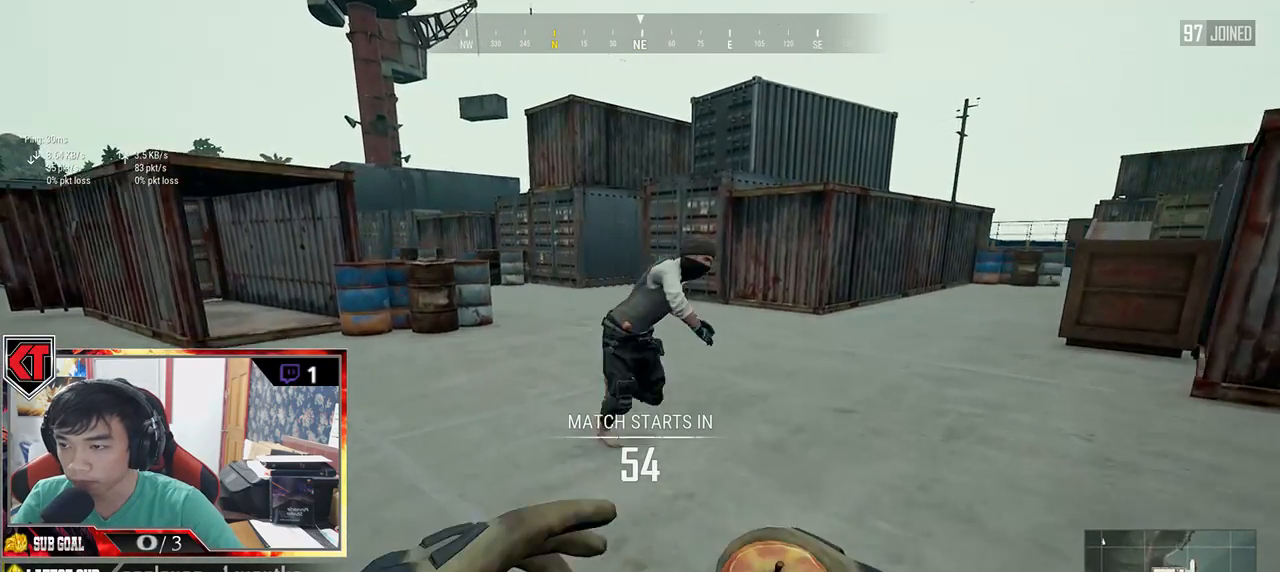
{"keys": ["shift", "w"], "mouse": [], "events": []}
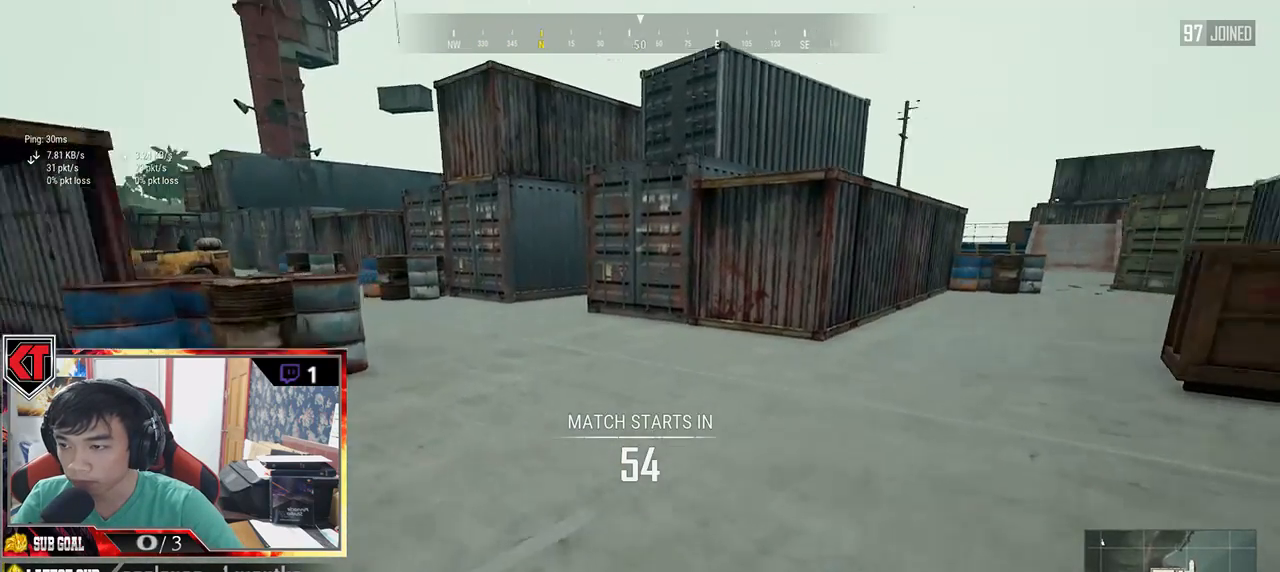
{"keys": ["d", "shift", "w"], "mouse": [], "events": [[66, "d", "down"]]}
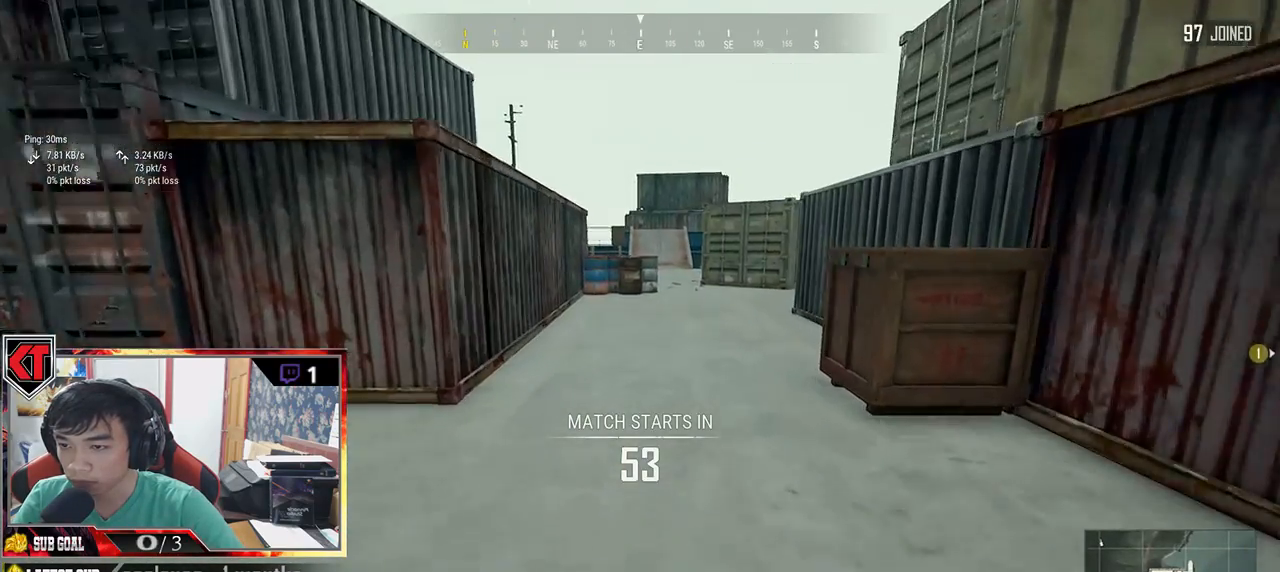
{"keys": ["shift", "w"], "mouse": [], "events": [[50, "d", "up"]]}
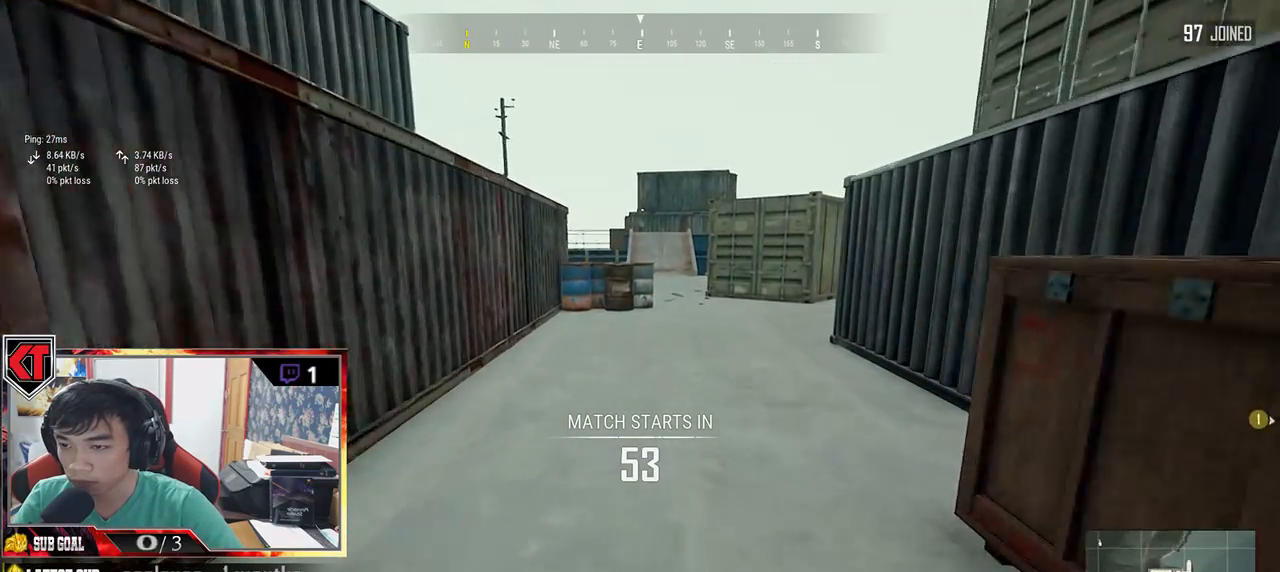
{"keys": ["shift", "w"], "mouse": [], "events": []}
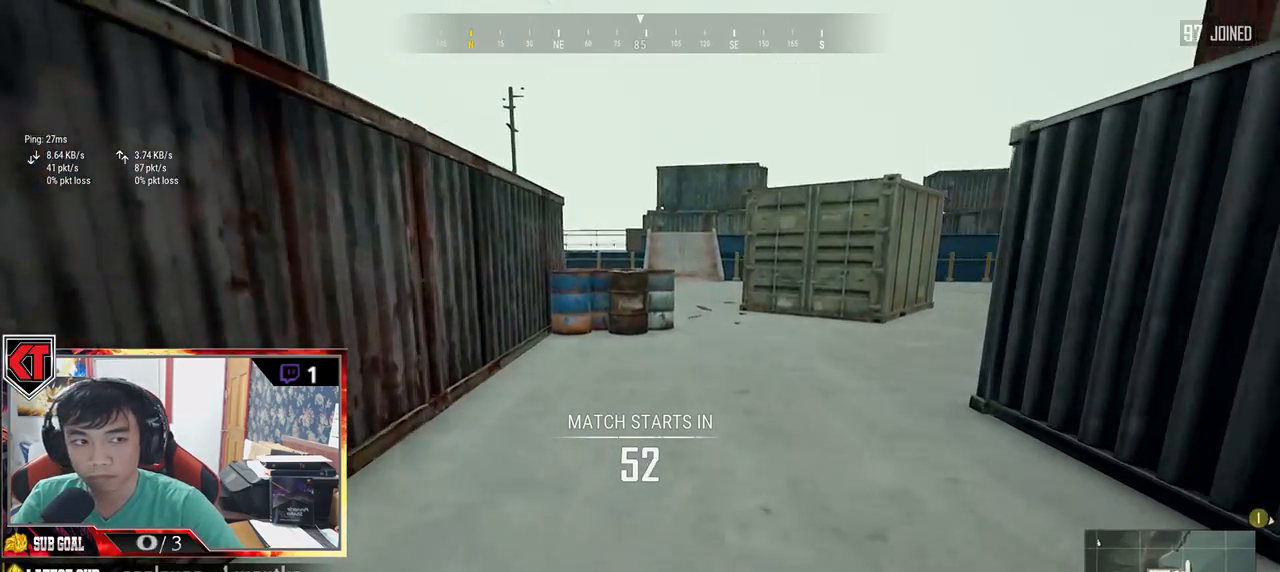
{"keys": ["shift", "w"], "mouse": [], "events": []}
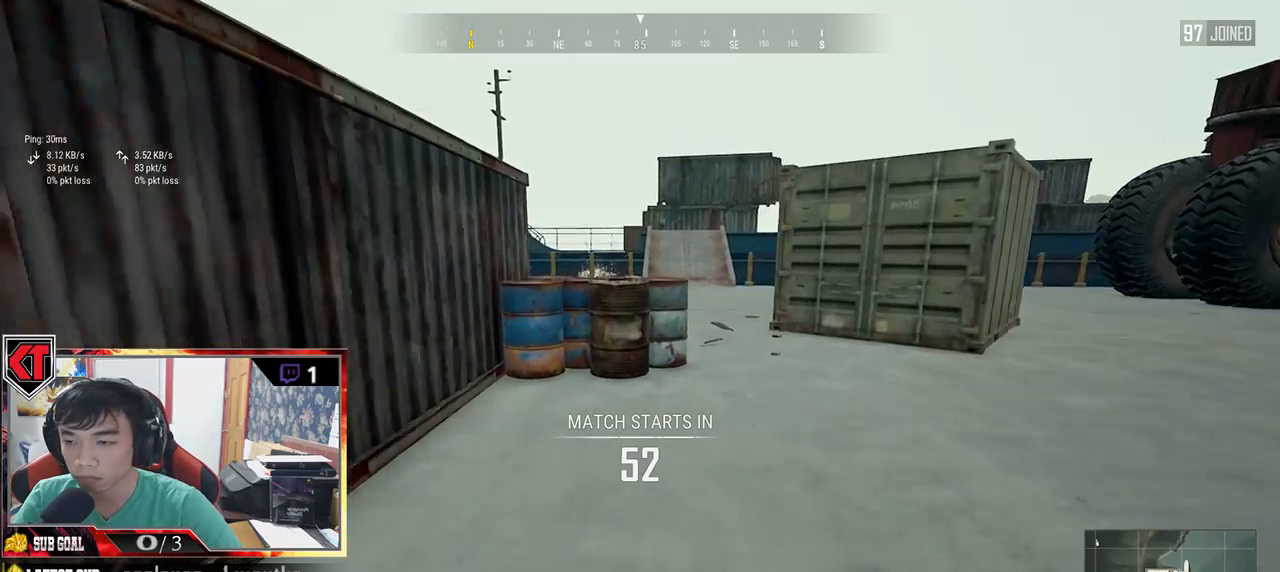
{"keys": ["shift", "space", "w"], "mouse": [], "events": [[433, "space", "down"]]}
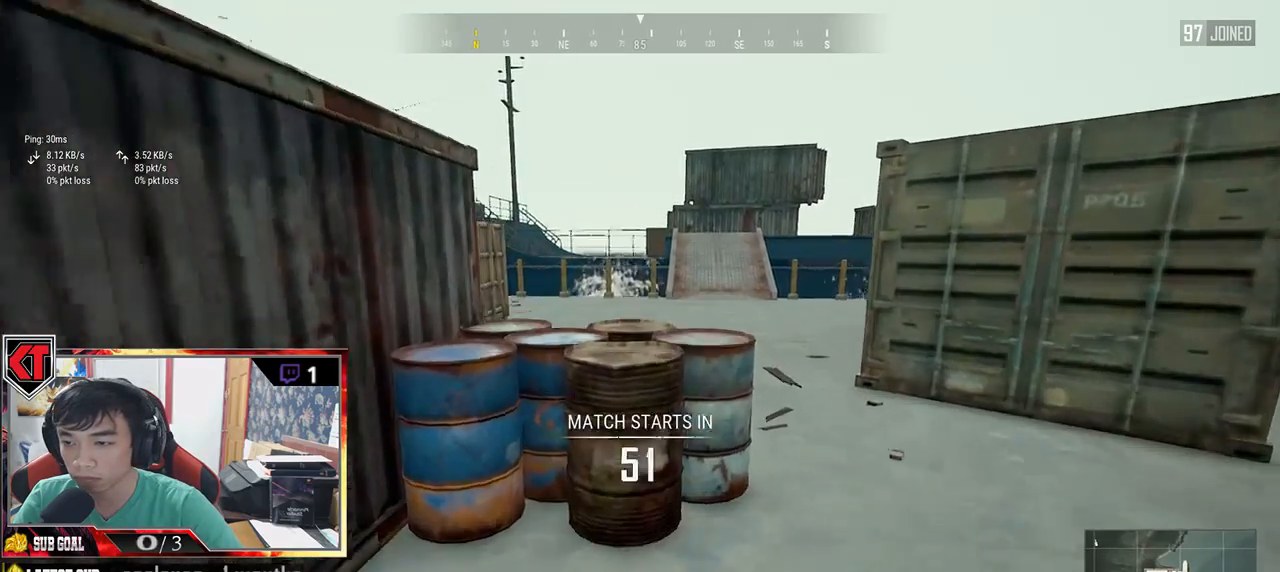
{"keys": ["shift", "space", "w"], "mouse": [], "events": []}
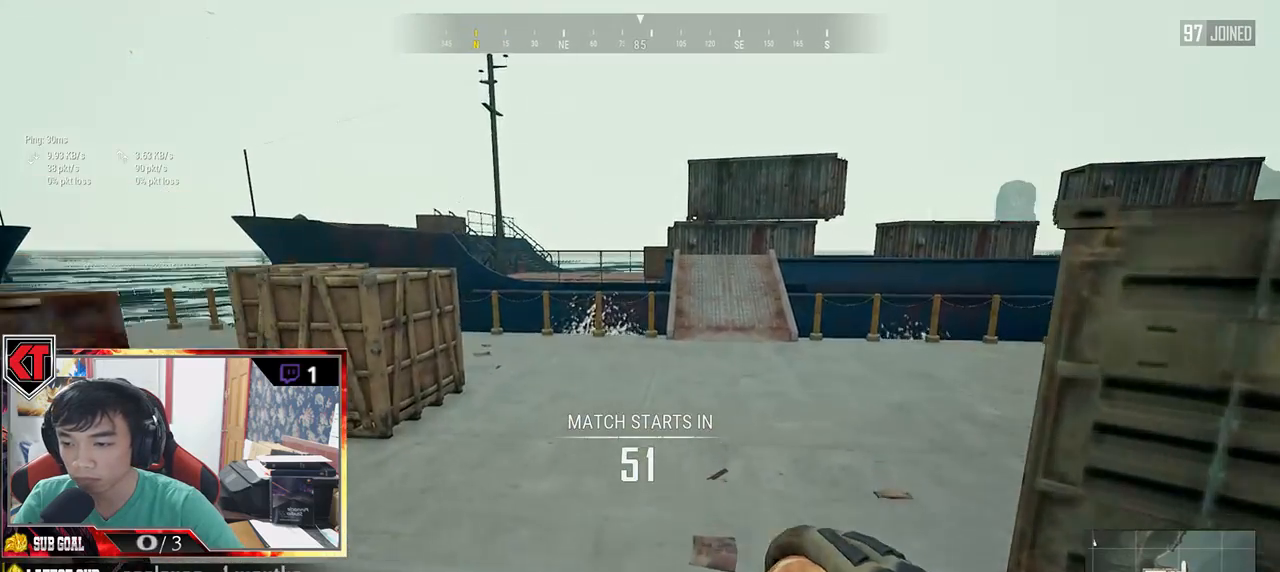
{"keys": ["shift", "w"], "mouse": [], "events": [[150, "space", "up"]]}
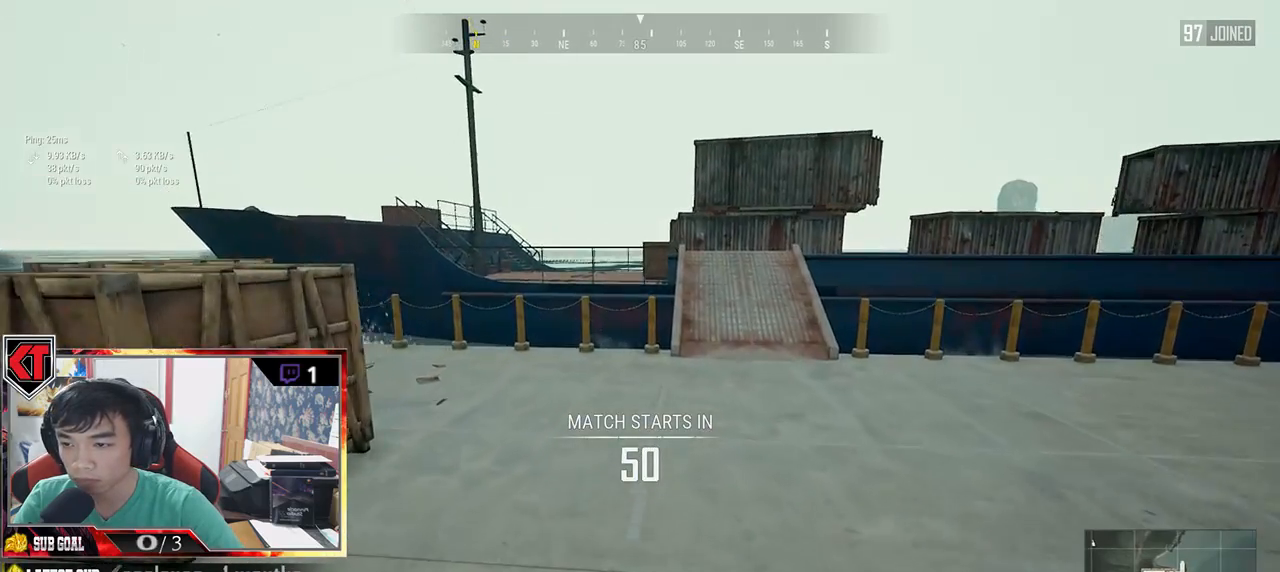
{"keys": ["shift", "w"], "mouse": [], "events": []}
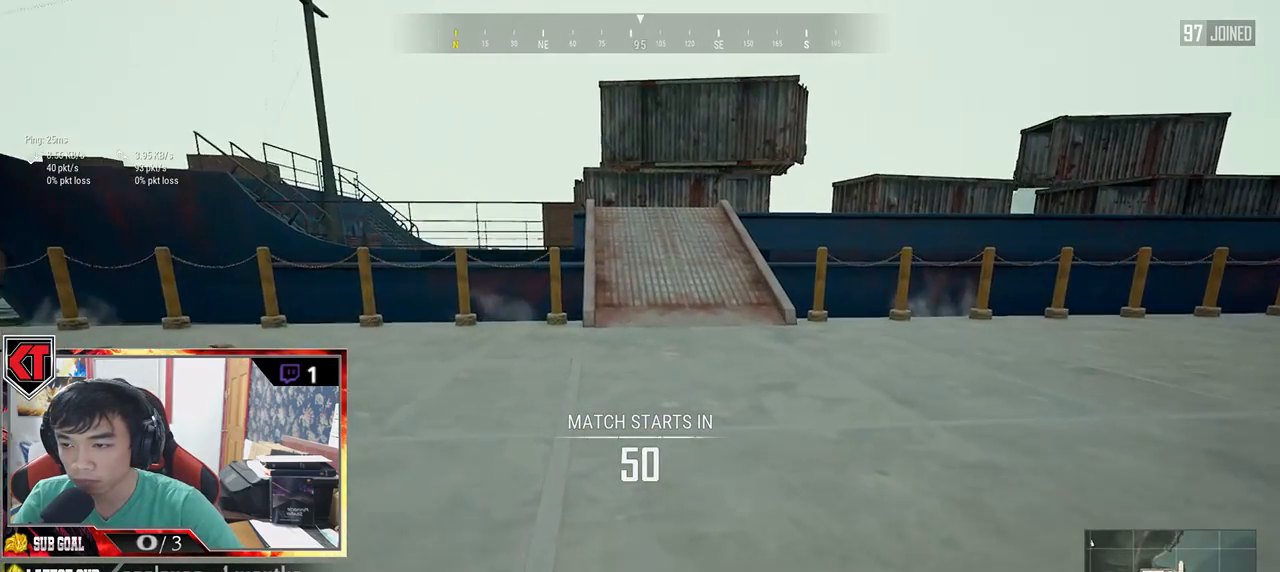
{"keys": ["shift", "w"], "mouse": ["left"], "events": [[466, "mouse_left", "down"]]}
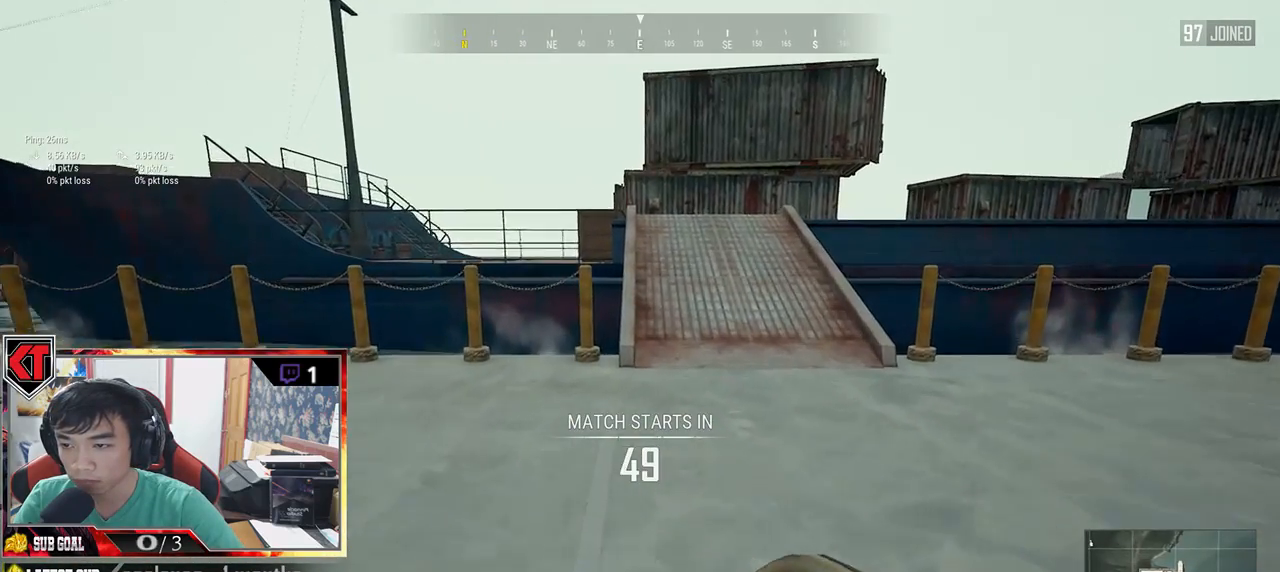
{"keys": ["shift", "w"], "mouse": ["left"], "events": []}
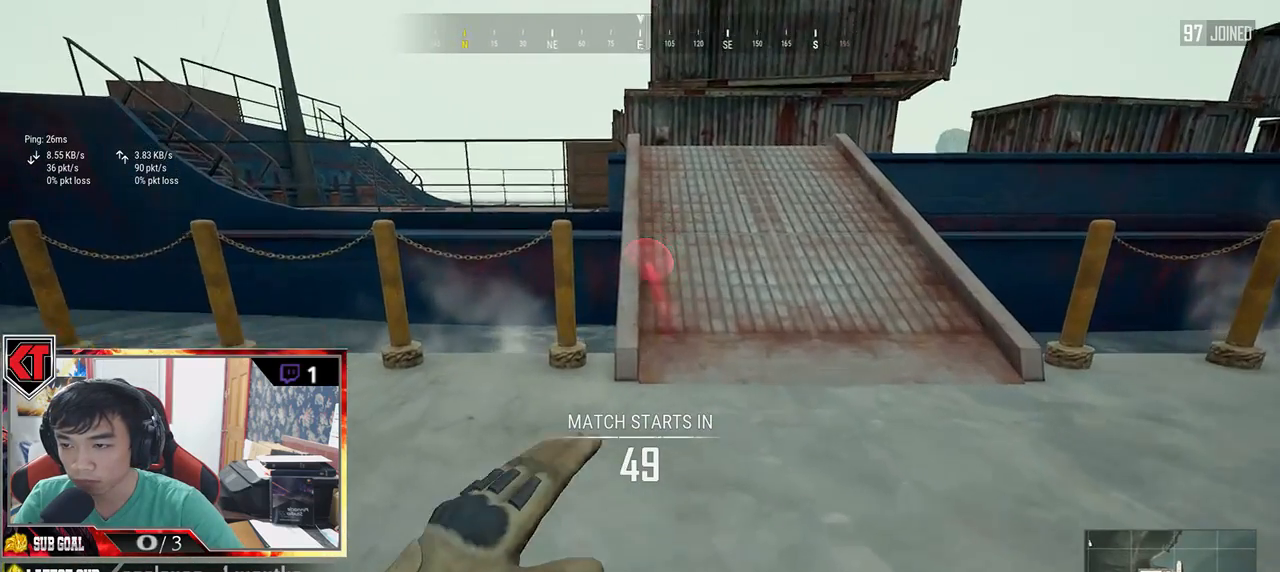
{"keys": ["shift", "w"], "mouse": [], "events": [[283, "mouse_left", "up"]]}
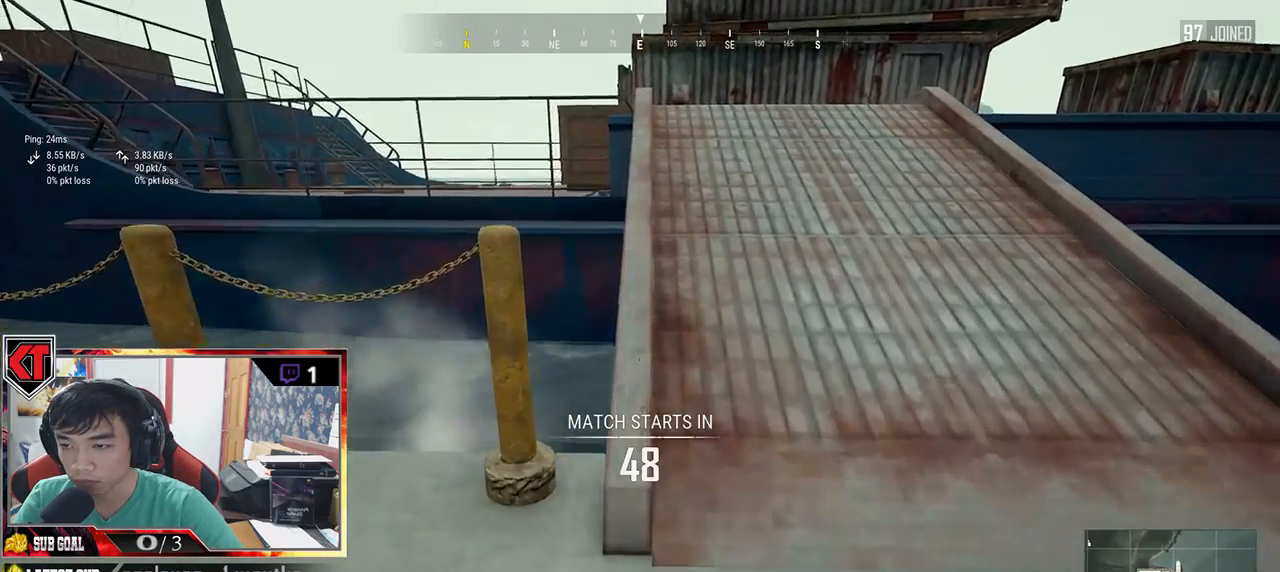
{"keys": ["w"], "mouse": [], "events": [[50, "space", "down"], [133, "shift", "up"], [250, "space", "up"]]}
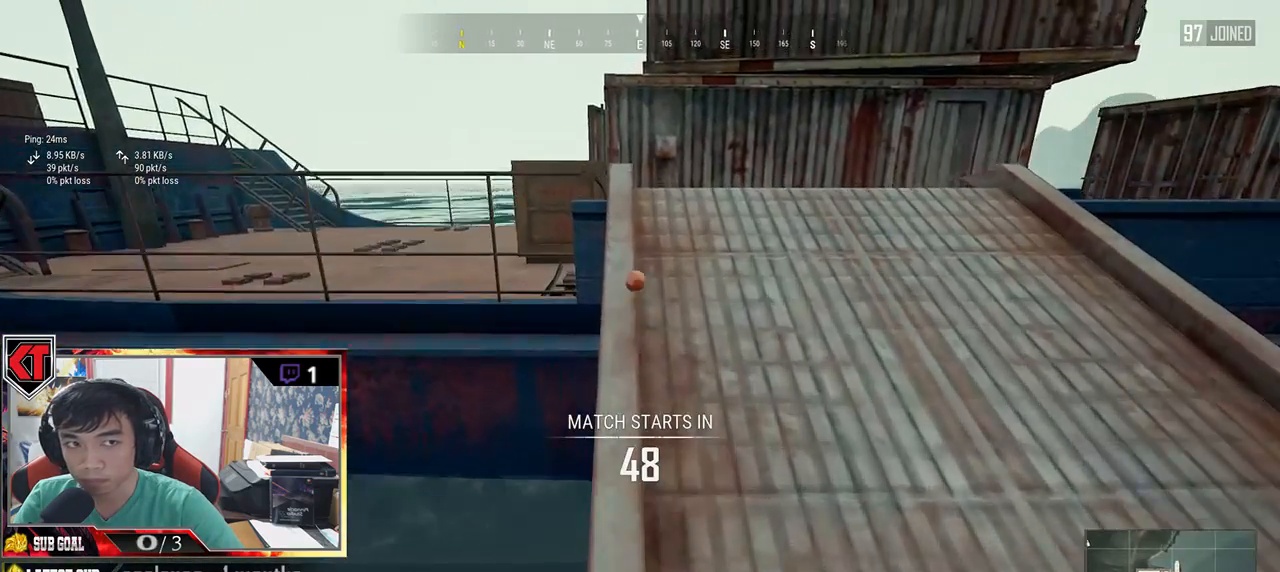
{"keys": [], "mouse": [], "events": [[16, "w", "up"]]}